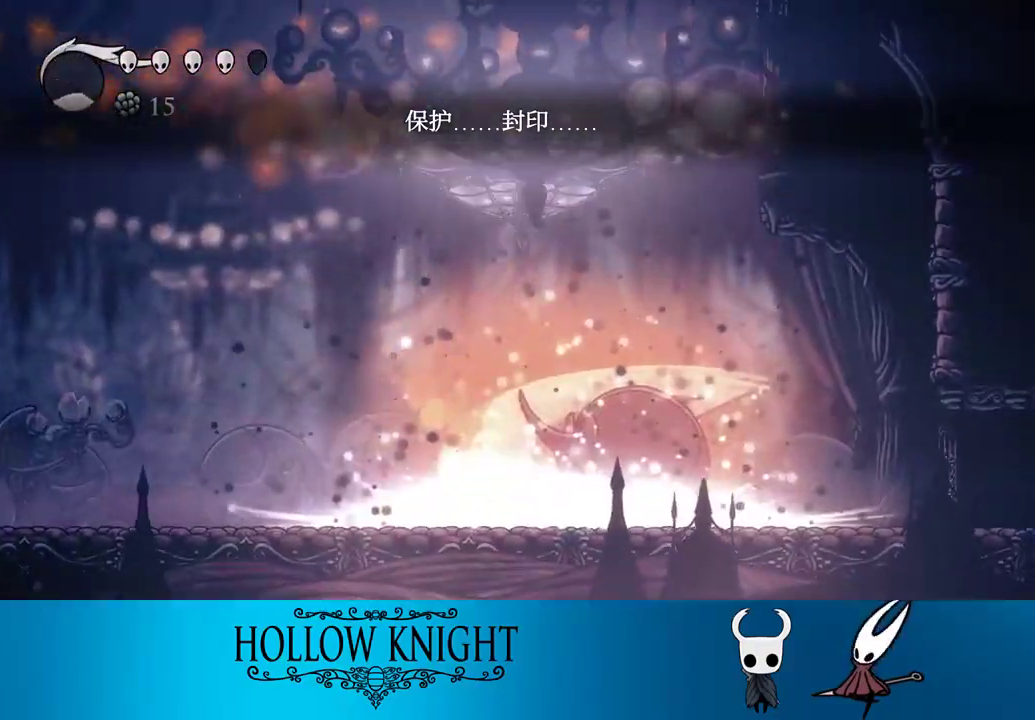
Gameplay with a controller (PlayStation layout); each line is a JSON object with the inputs held at the frame after it. "events" lists button and stick changes between this image and that frame as [ms after this image, input, new state], when the widget could be followed in between. Not read: L3 R3 left_stick right_stick.
{"buttons": [], "events": [[233, "DPAD_DOWN", "up"]]}
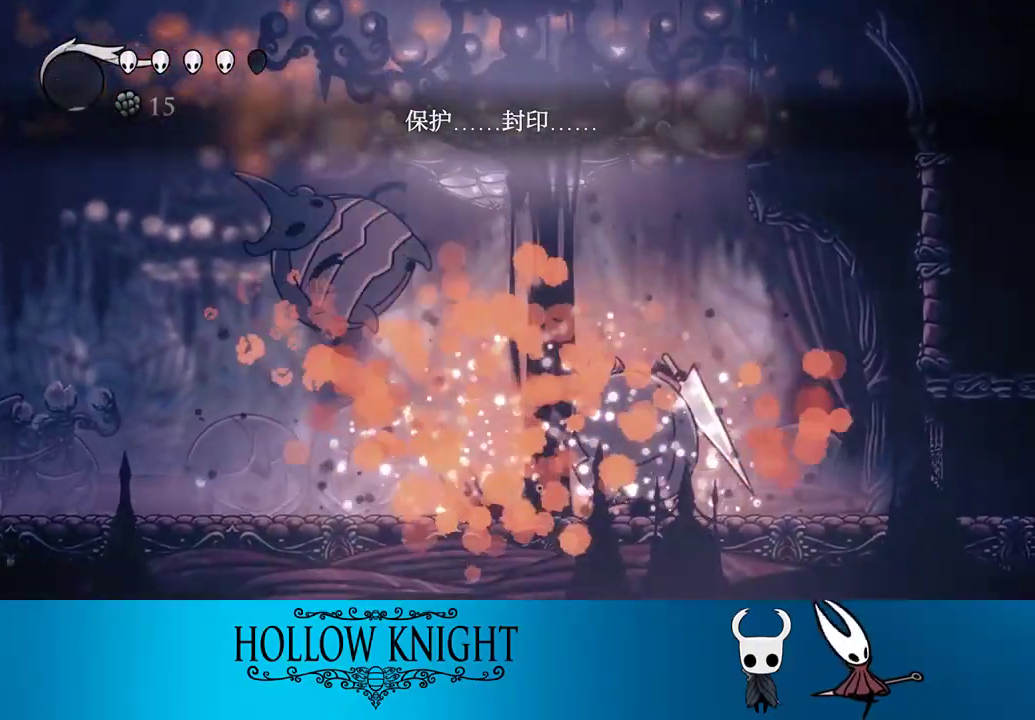
{"buttons": ["CROSS", "SQUARE"], "events": [[450, "DPAD_RIGHT", "down"], [500, "CROSS", "down"], [500, "DPAD_RIGHT", "up"], [500, "SQUARE", "down"]]}
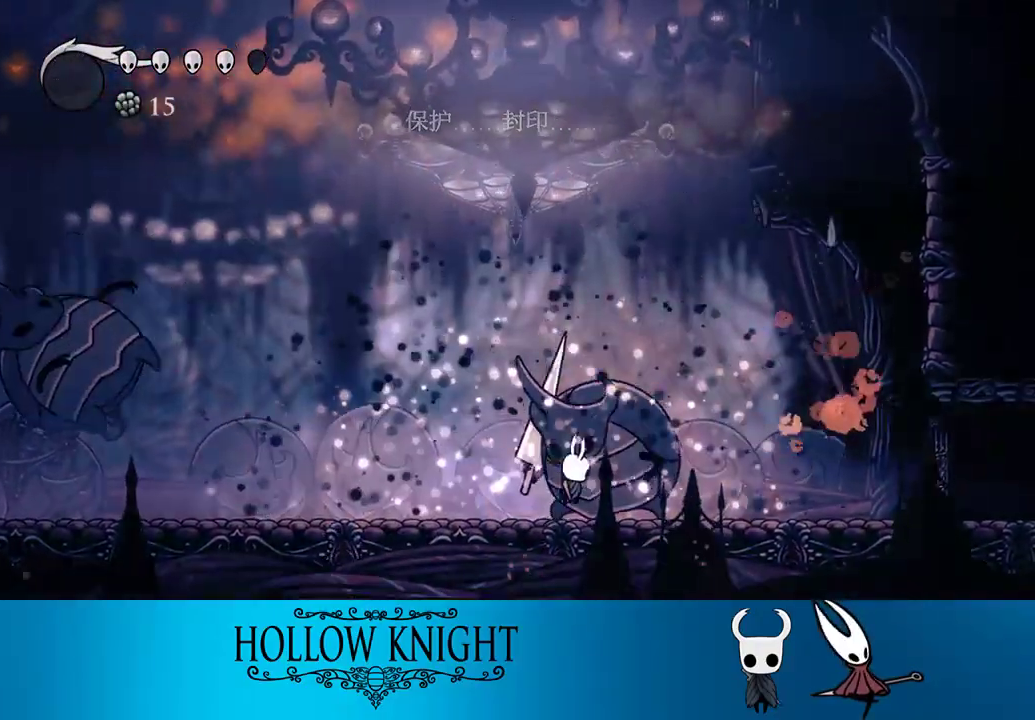
{"buttons": ["SQUARE", "DPAD_DOWN"], "events": [[300, "DPAD_RIGHT", "down"], [367, "CROSS", "up"], [367, "DPAD_DOWN", "down"], [367, "SQUARE", "up"], [433, "DPAD_RIGHT", "up"], [433, "SQUARE", "down"]]}
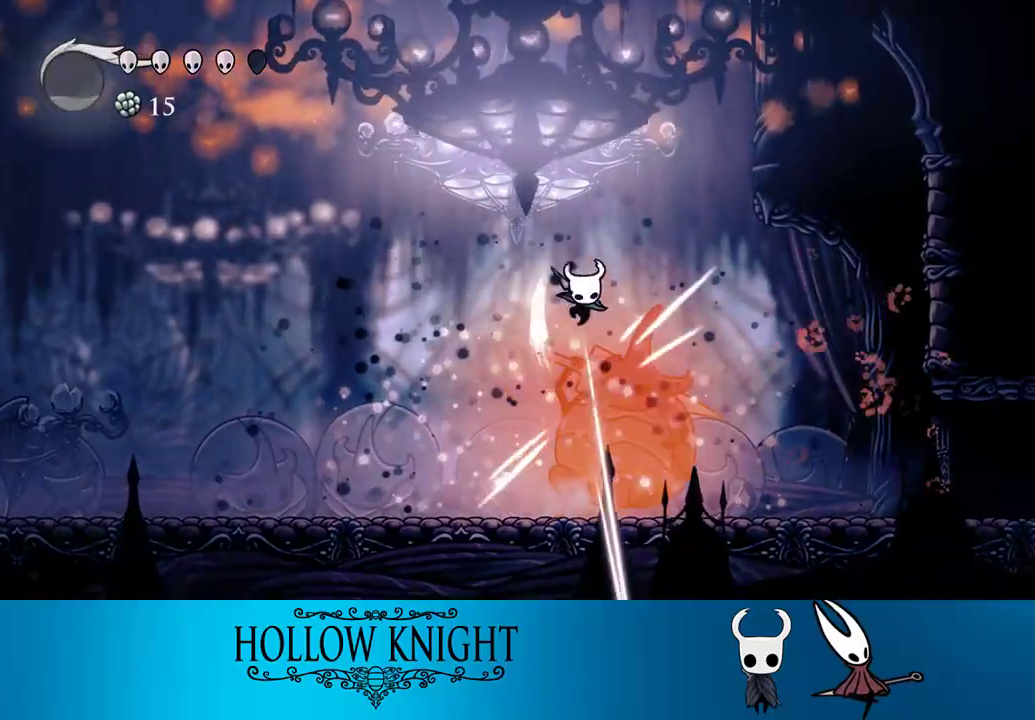
{"buttons": ["SQUARE", "DPAD_DOWN", "DPAD_LEFT"], "events": [[67, "SQUARE", "up"], [467, "DPAD_LEFT", "down"], [467, "SQUARE", "down"]]}
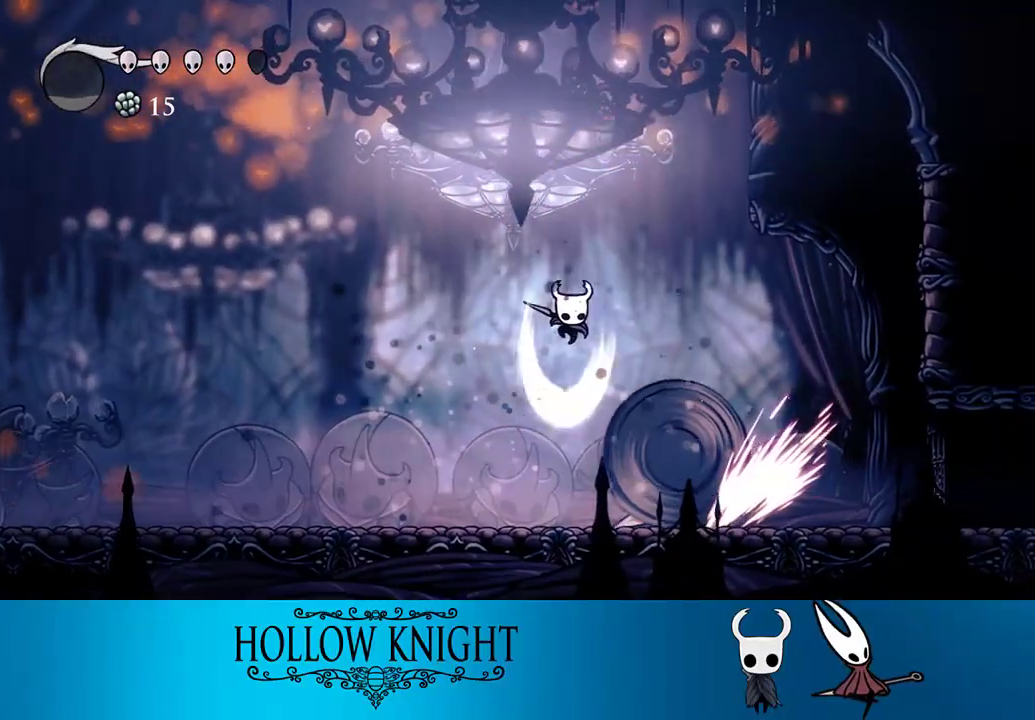
{"buttons": ["DPAD_LEFT"], "events": [[133, "SQUARE", "up"], [200, "R2", "down"], [233, "DPAD_DOWN", "up"], [433, "R2", "up"]]}
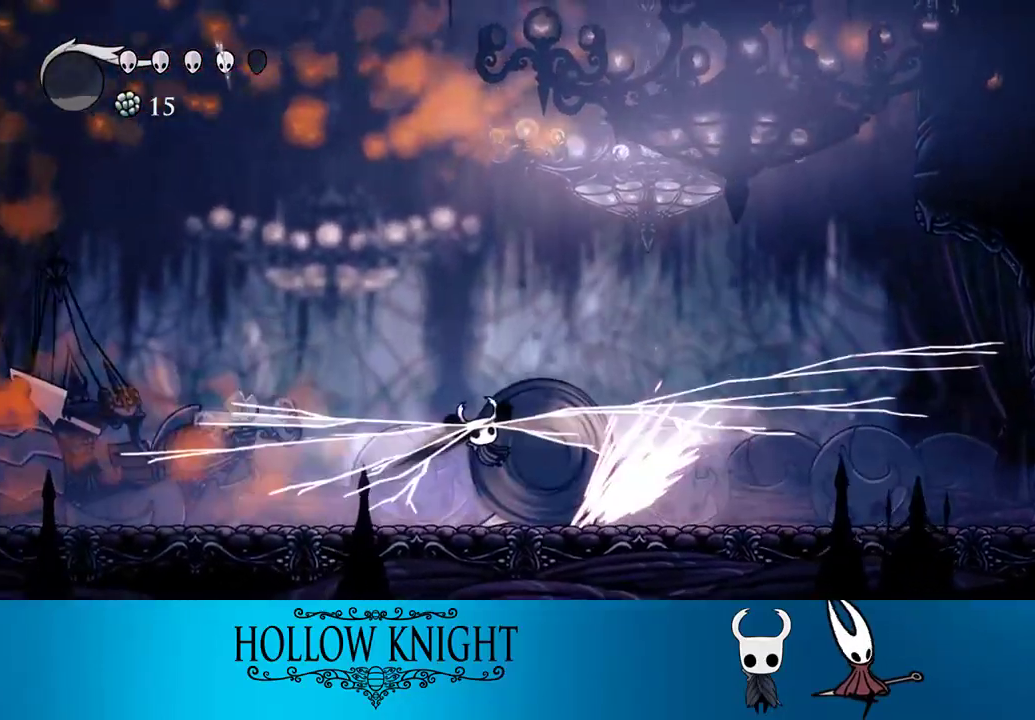
{"buttons": ["DPAD_LEFT"], "events": []}
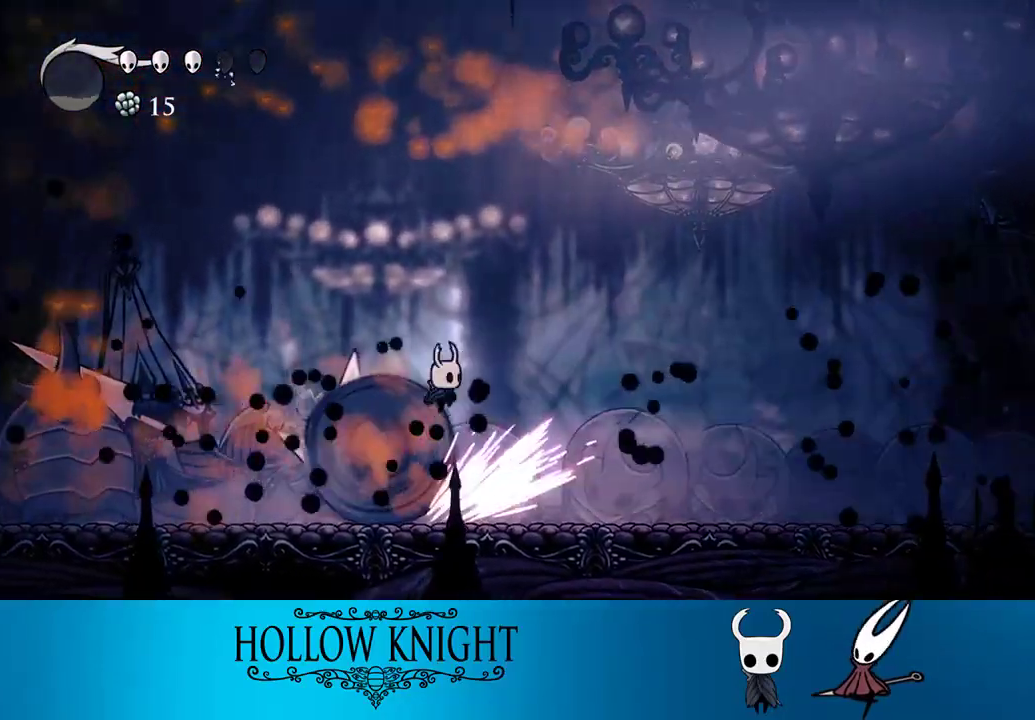
{"buttons": ["DPAD_LEFT"], "events": [[33, "R2", "down"], [300, "R2", "up"]]}
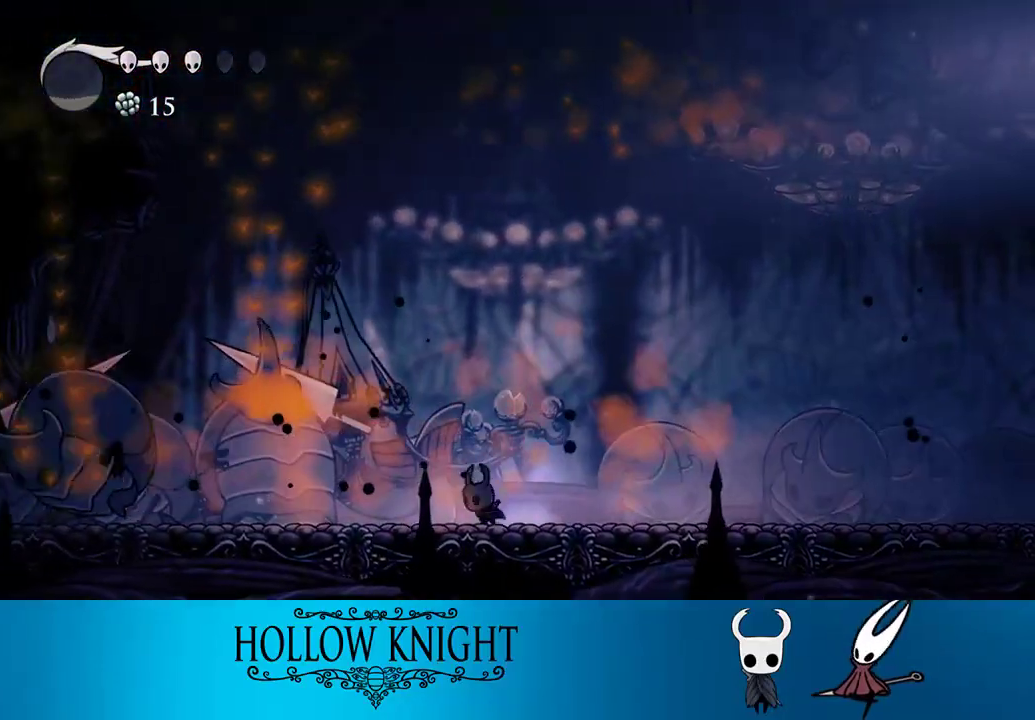
{"buttons": ["DPAD_LEFT"], "events": [[167, "R2", "down"], [333, "R2", "up"]]}
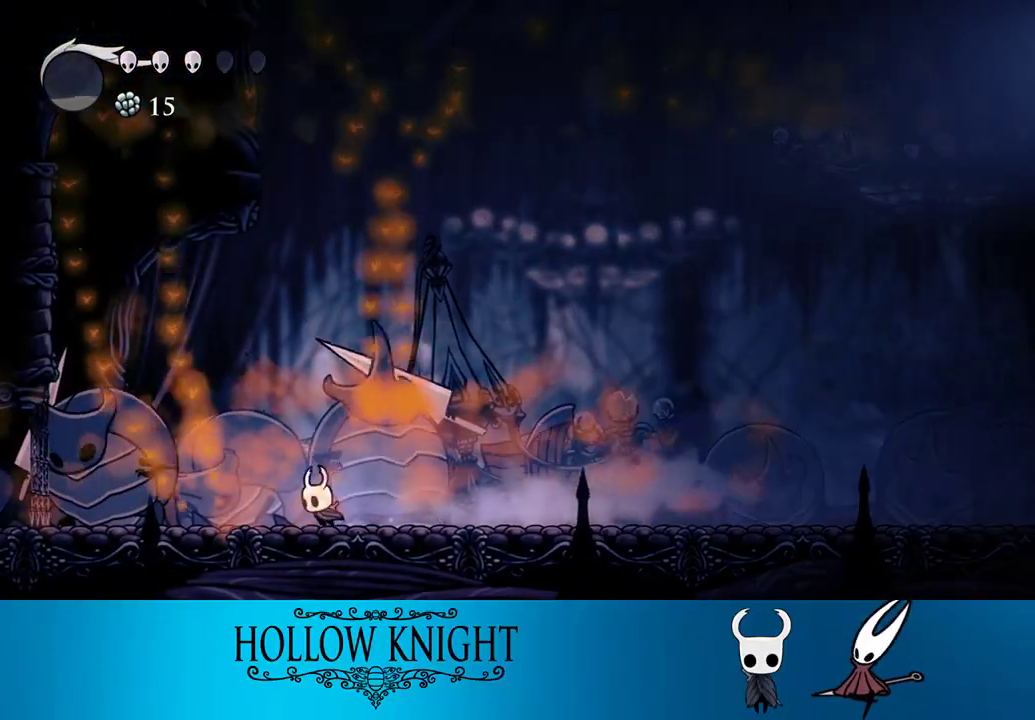
{"buttons": ["DPAD_LEFT"], "events": [[167, "SQUARE", "down"], [300, "SQUARE", "up"]]}
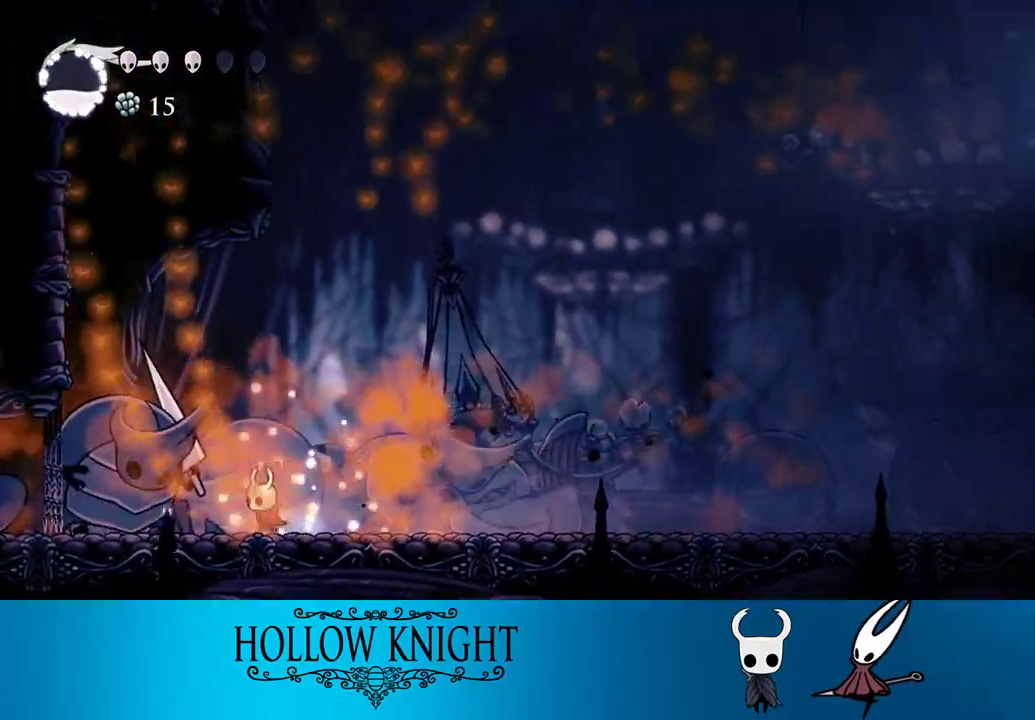
{"buttons": ["CROSS", "SQUARE", "DPAD_LEFT"], "events": [[67, "CROSS", "down"], [67, "SQUARE", "down"], [200, "DPAD_LEFT", "up"], [233, "DPAD_LEFT", "down"]]}
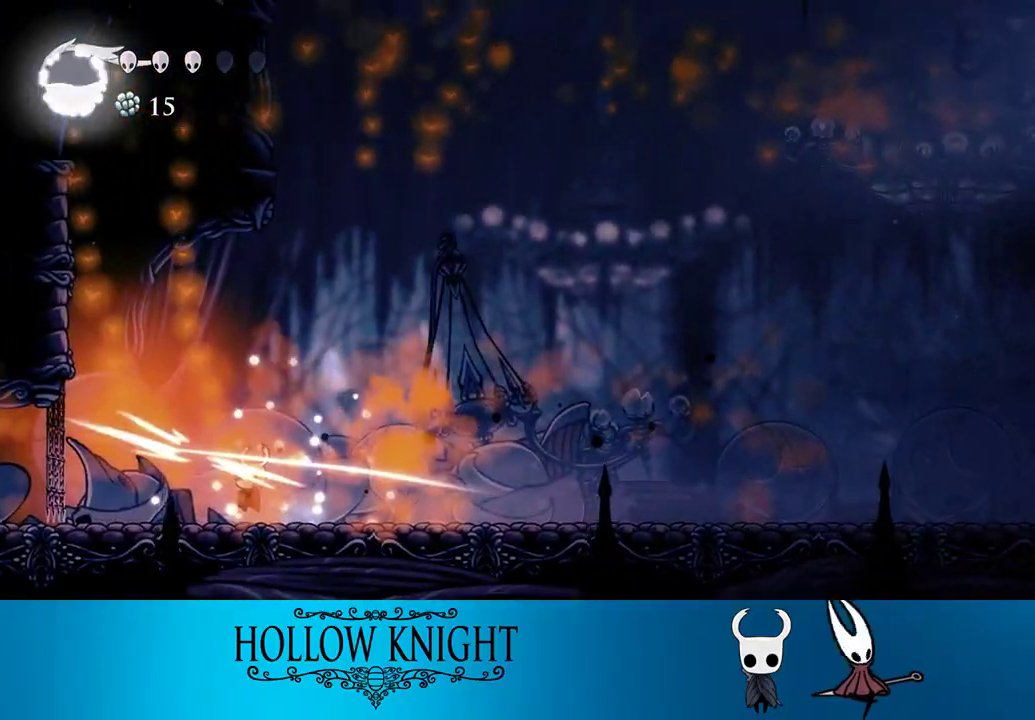
{"buttons": ["DPAD_RIGHT"], "events": [[100, "DPAD_LEFT", "up"], [167, "DPAD_RIGHT", "down"], [233, "CROSS", "up"], [233, "SQUARE", "up"]]}
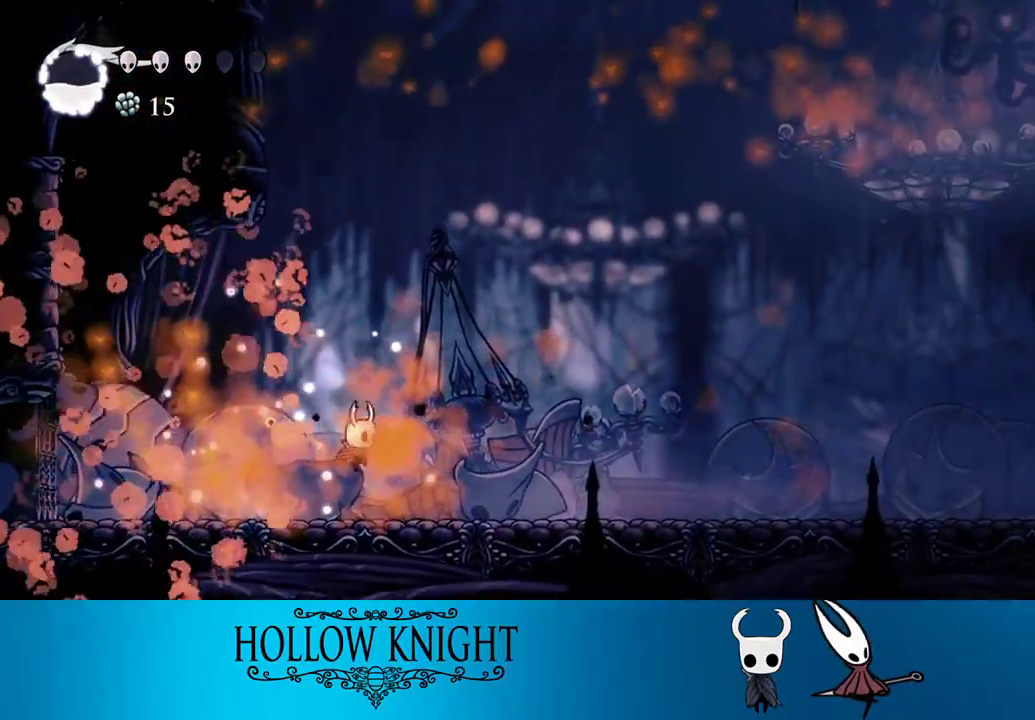
{"buttons": ["DPAD_LEFT"], "events": [[300, "DPAD_RIGHT", "up"], [400, "DPAD_LEFT", "down"]]}
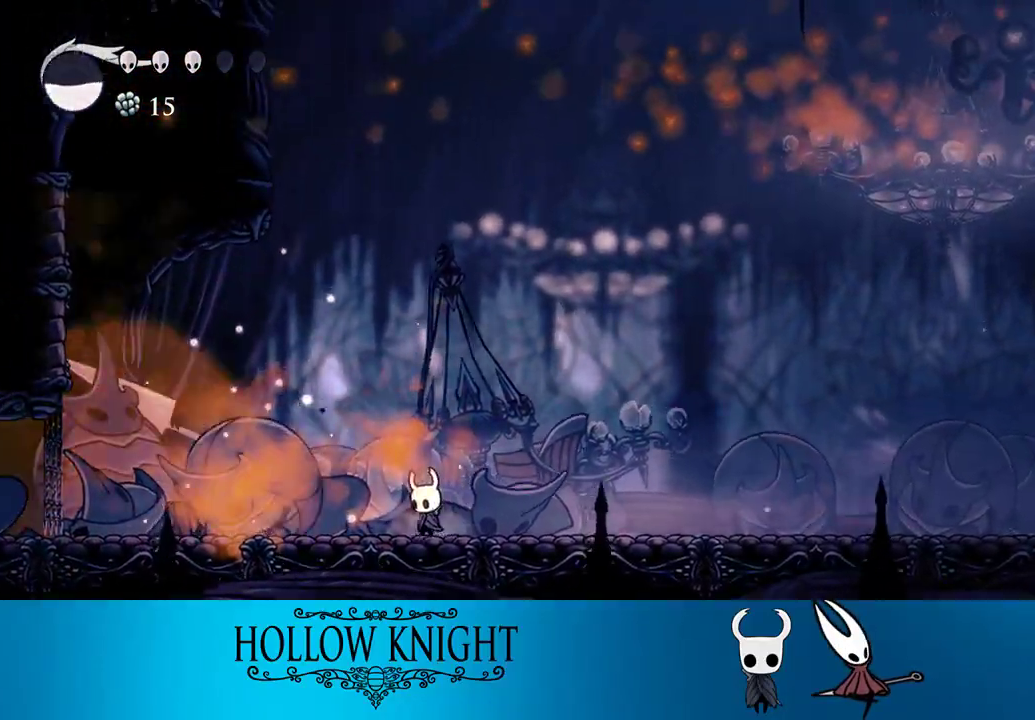
{"buttons": ["TRIANGLE"], "events": [[33, "DPAD_LEFT", "up"], [167, "DPAD_LEFT", "down"], [167, "TRIANGLE", "down"], [267, "DPAD_LEFT", "up"]]}
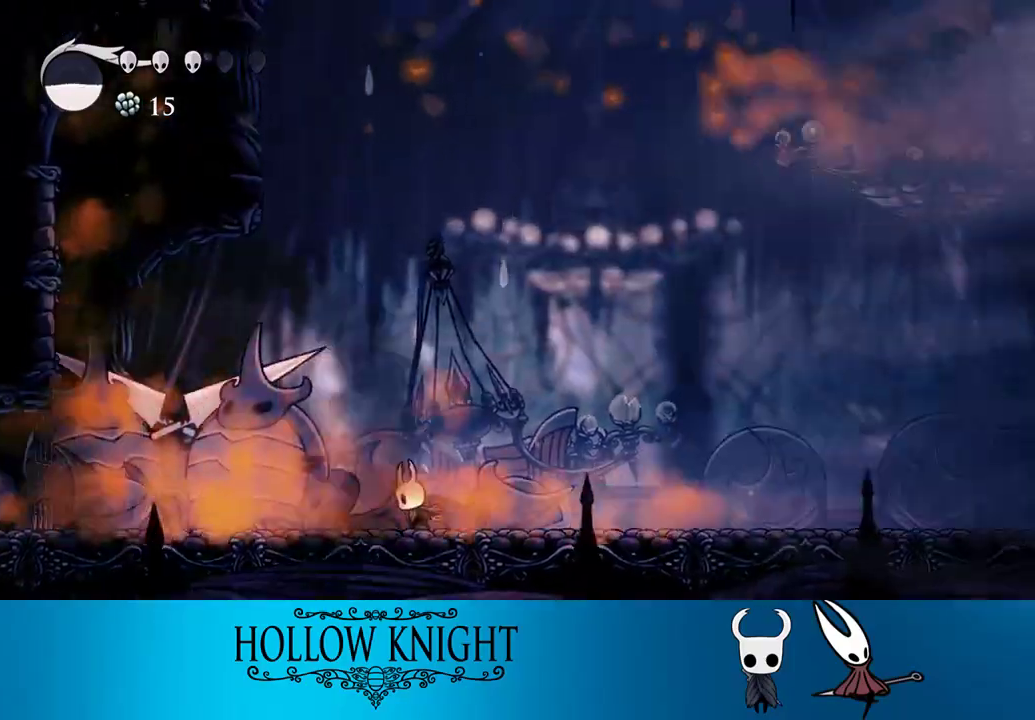
{"buttons": ["TRIANGLE"], "events": []}
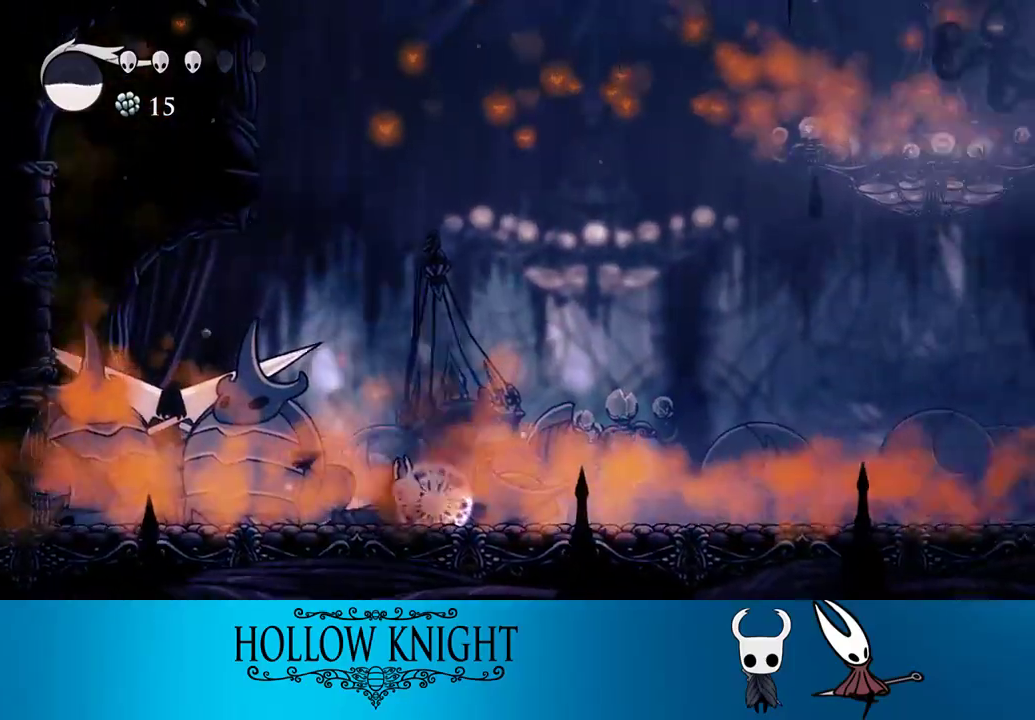
{"buttons": ["TRIANGLE"], "events": []}
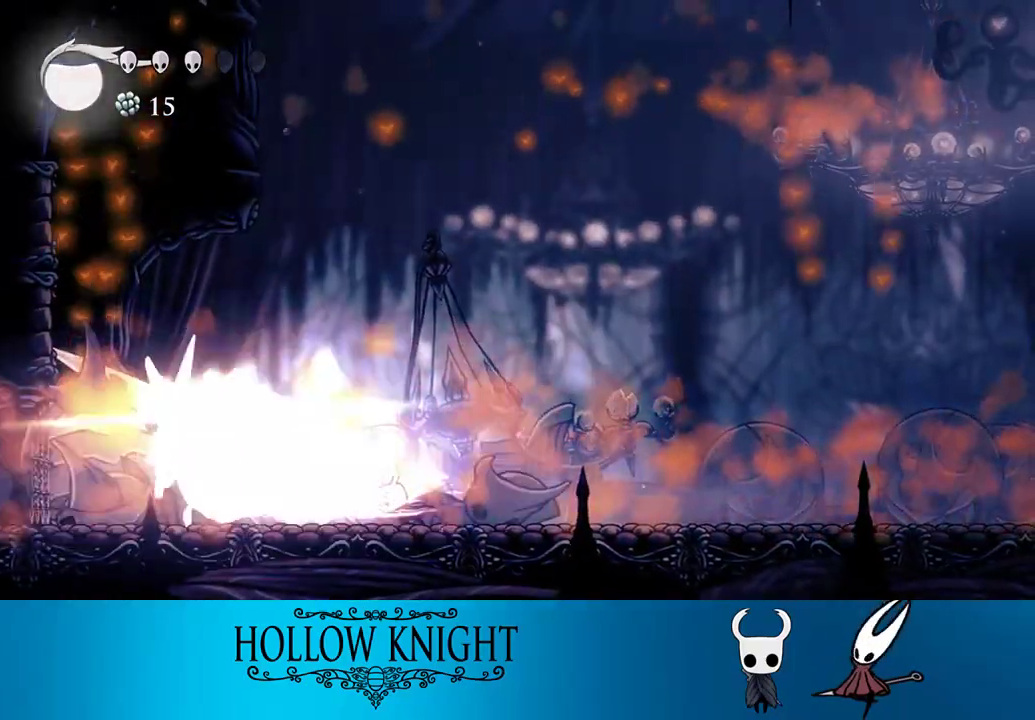
{"buttons": ["DPAD_LEFT"], "events": [[333, "TRIANGLE", "up"], [433, "DPAD_LEFT", "down"]]}
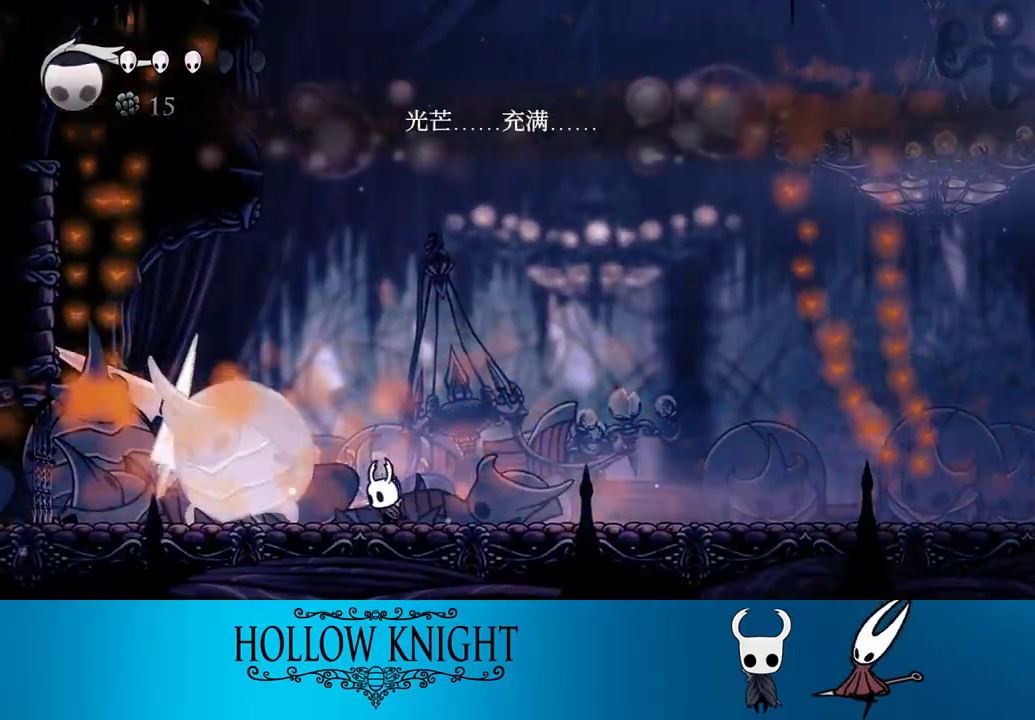
{"buttons": ["SQUARE", "DPAD_DOWN", "DPAD_LEFT"], "events": [[67, "CROSS", "down"], [100, "SQUARE", "down"], [167, "DPAD_LEFT", "up"], [200, "DPAD_LEFT", "down"], [367, "DPAD_DOWN", "down"], [500, "CROSS", "up"]]}
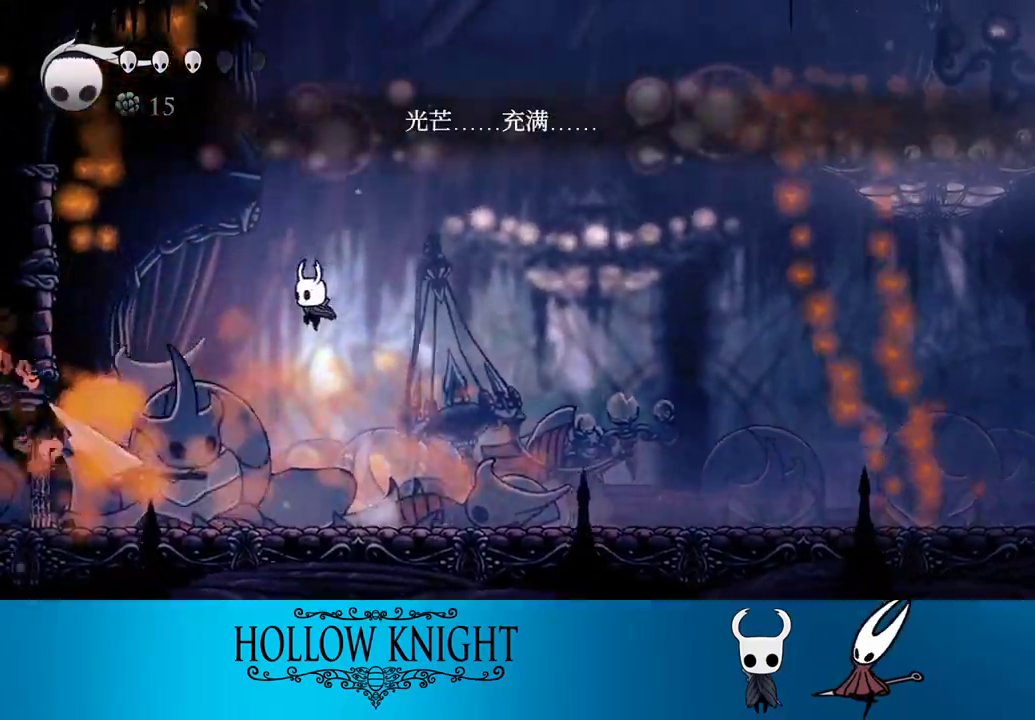
{"buttons": ["R1", "DPAD_DOWN"], "events": [[33, "SQUARE", "up"], [133, "SQUARE", "down"], [200, "DPAD_LEFT", "up"], [267, "SQUARE", "up"], [300, "R1", "down"], [400, "R1", "up"], [467, "R1", "down"]]}
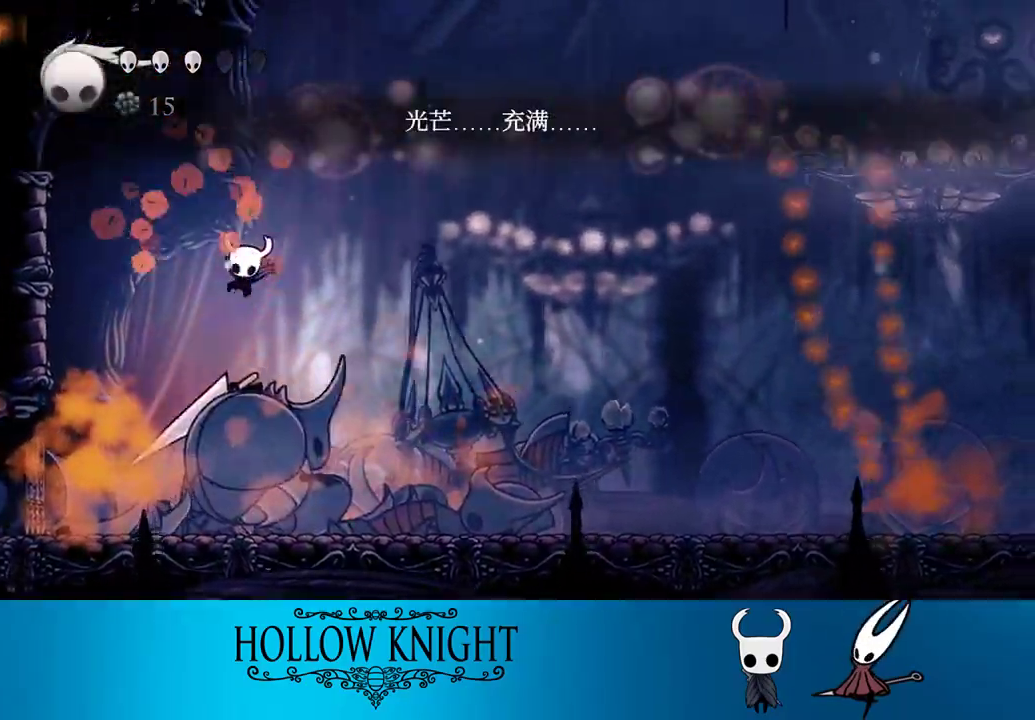
{"buttons": ["R1", "DPAD_DOWN"], "events": [[33, "R1", "up"], [100, "R1", "down"], [200, "R1", "up"], [267, "R1", "down"], [367, "R1", "up"], [467, "R1", "down"]]}
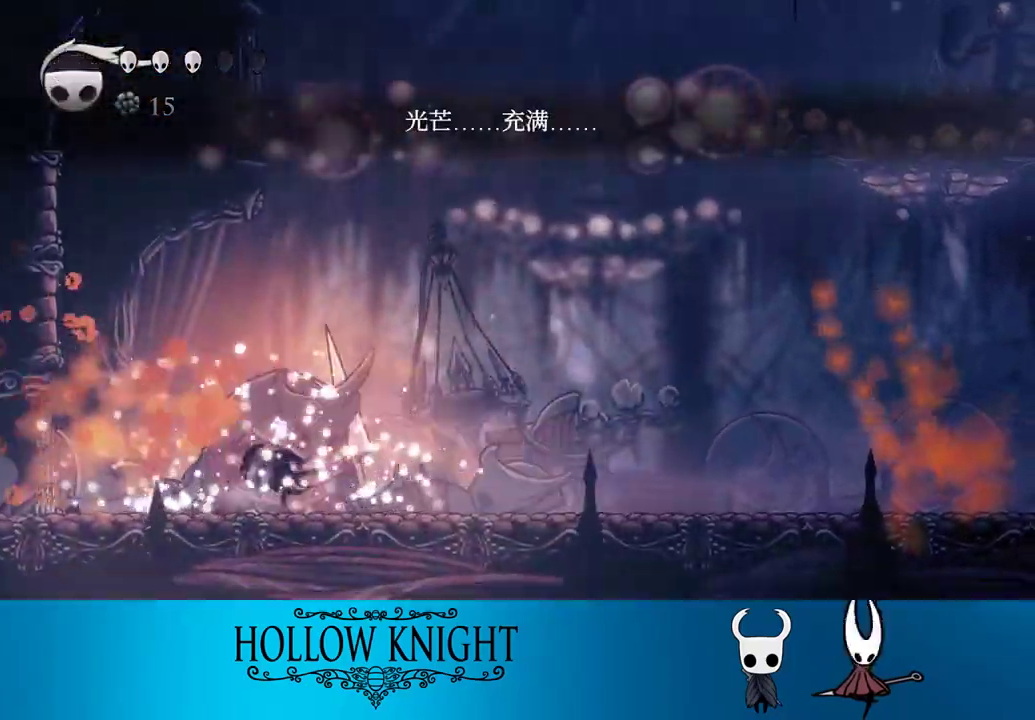
{"buttons": ["DPAD_DOWN"], "events": [[33, "R1", "up"], [100, "R1", "down"], [200, "R1", "up"], [267, "R1", "down"], [333, "R1", "up"], [400, "R1", "down"], [467, "R1", "up"]]}
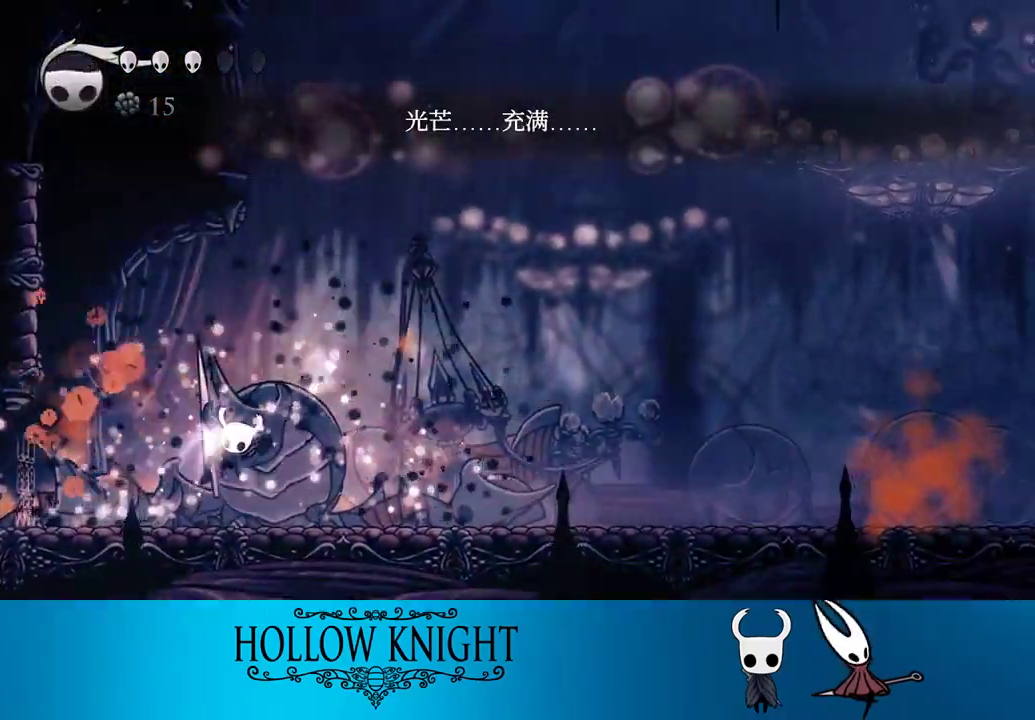
{"buttons": ["DPAD_DOWN"], "events": [[33, "R1", "down"], [133, "R1", "up"], [200, "R1", "down"], [267, "R1", "up"], [367, "R1", "down"], [433, "R1", "up"]]}
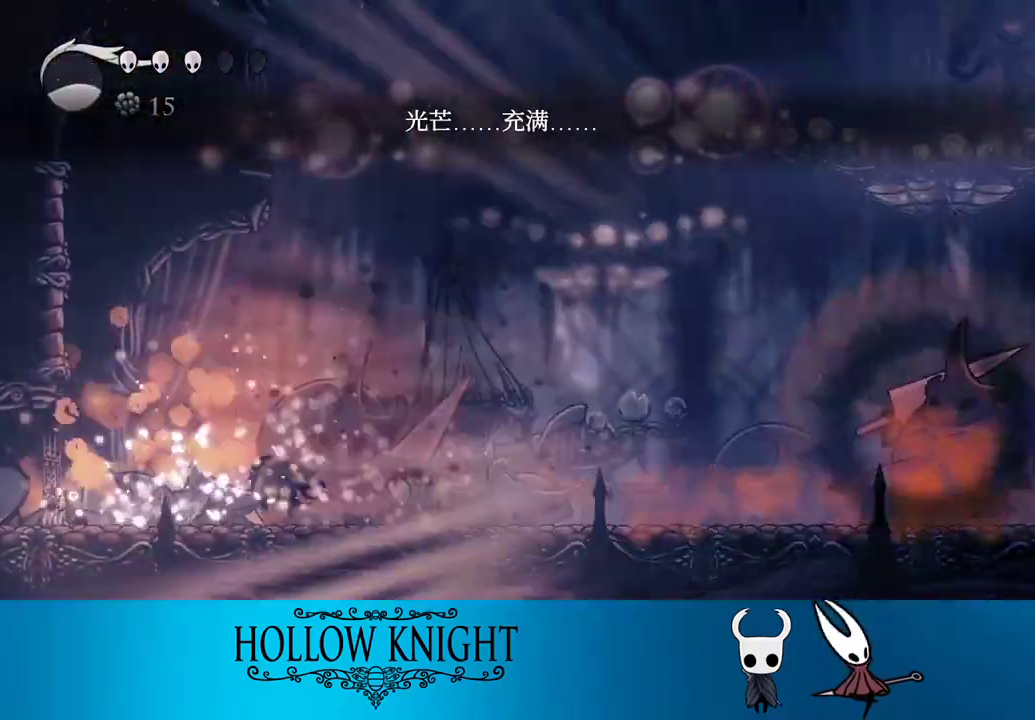
{"buttons": ["CROSS", "SQUARE", "DPAD_RIGHT"], "events": [[67, "DPAD_DOWN", "up"], [400, "DPAD_RIGHT", "down"], [433, "CROSS", "down"], [500, "SQUARE", "down"]]}
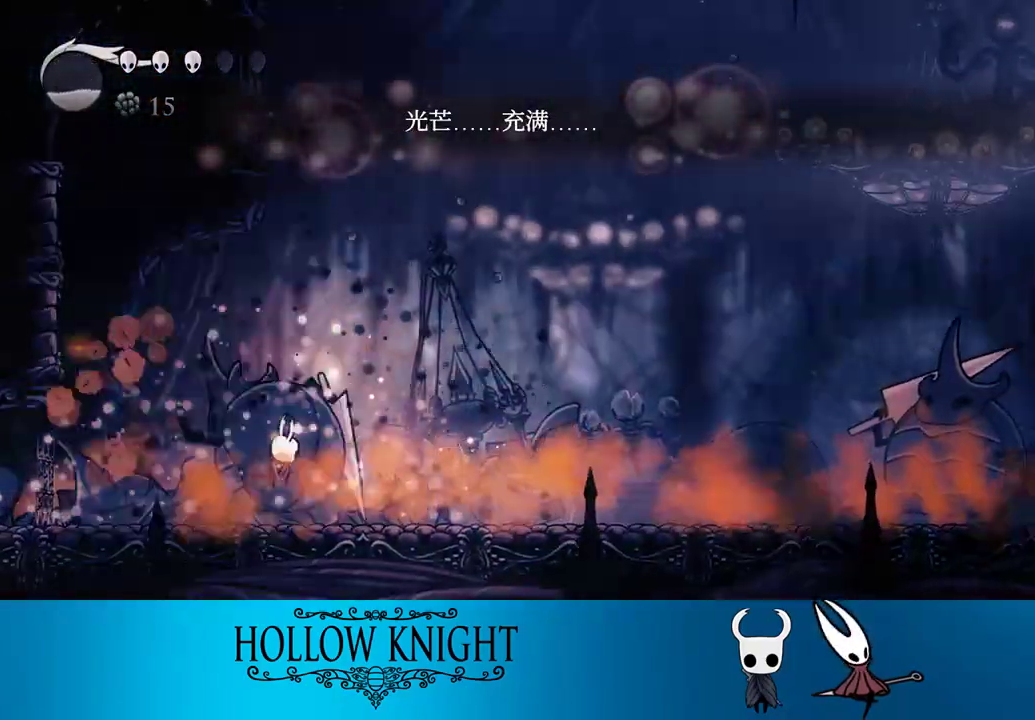
{"buttons": ["CROSS", "SQUARE", "DPAD_LEFT"], "events": [[67, "DPAD_RIGHT", "up"], [400, "DPAD_LEFT", "down"]]}
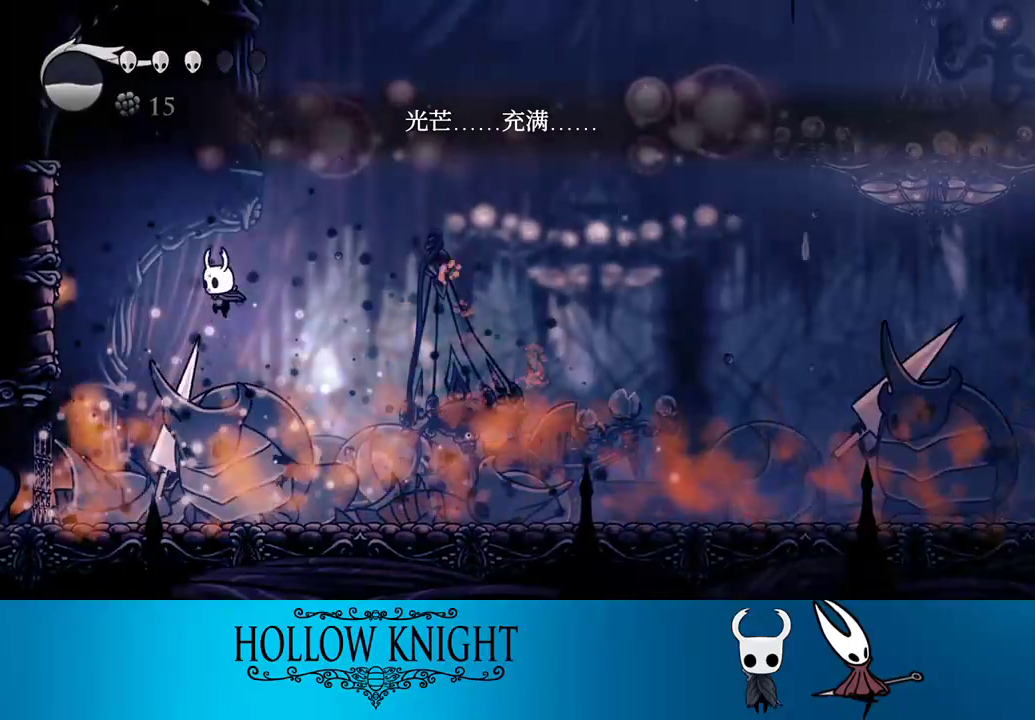
{"buttons": [], "events": [[67, "CROSS", "up"], [67, "SQUARE", "up"], [300, "DPAD_LEFT", "up"], [300, "DPAD_RIGHT", "down"], [367, "SQUARE", "down"], [417, "DPAD_RIGHT", "up"], [467, "SQUARE", "up"]]}
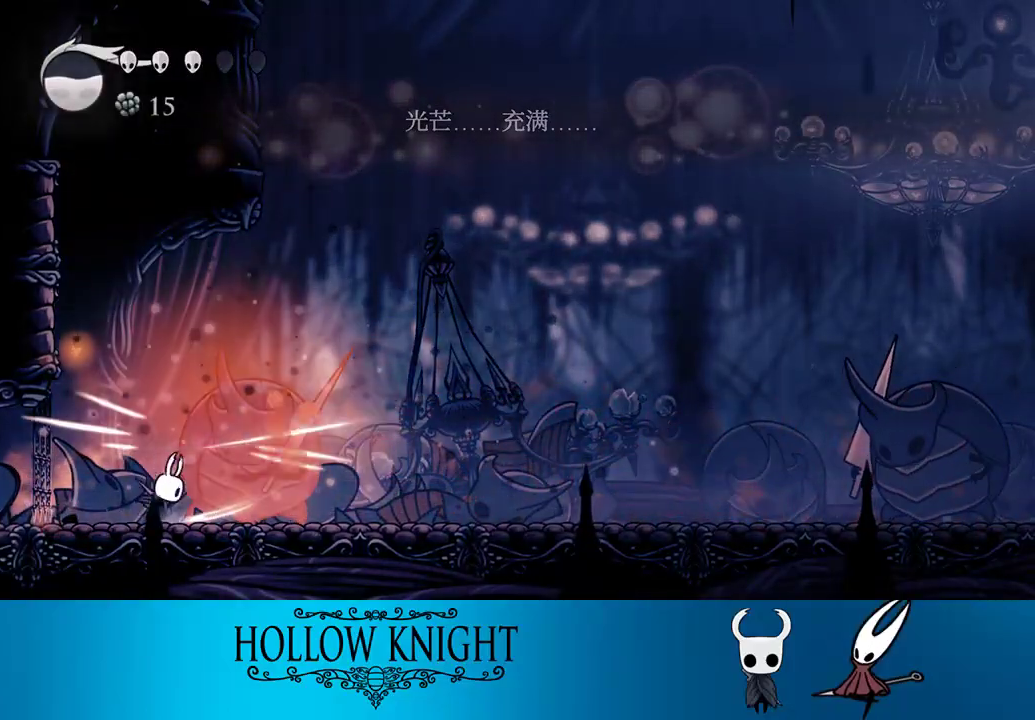
{"buttons": ["DPAD_RIGHT"], "events": [[33, "R1", "down"], [100, "R1", "up"], [167, "DPAD_RIGHT", "down"], [167, "R1", "down"], [233, "R1", "up"]]}
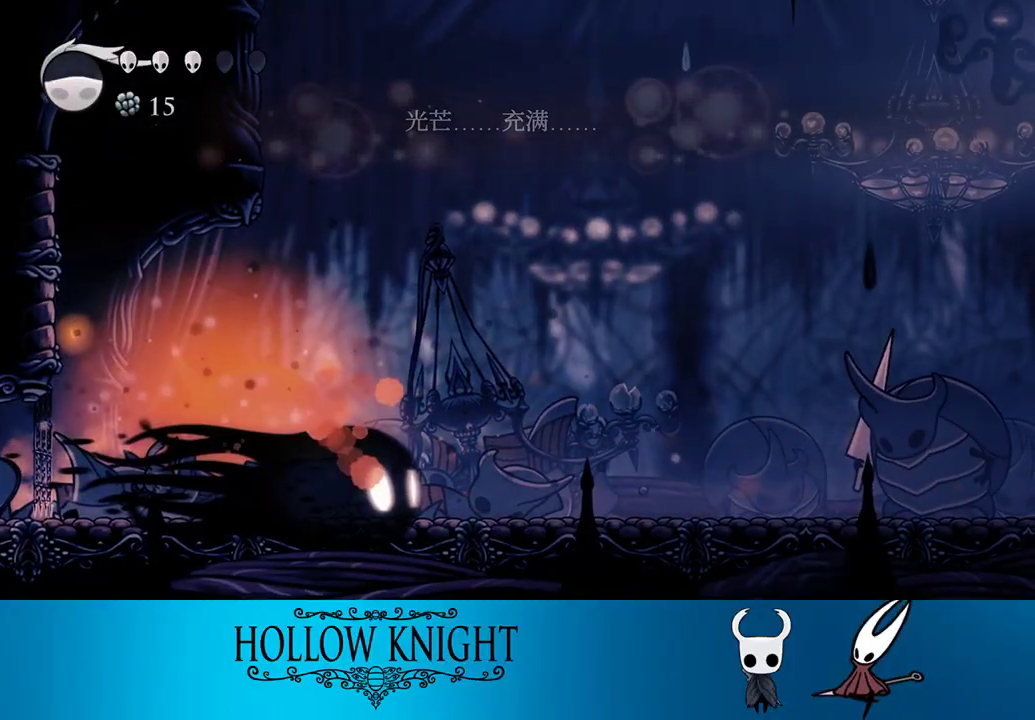
{"buttons": ["DPAD_RIGHT"], "events": []}
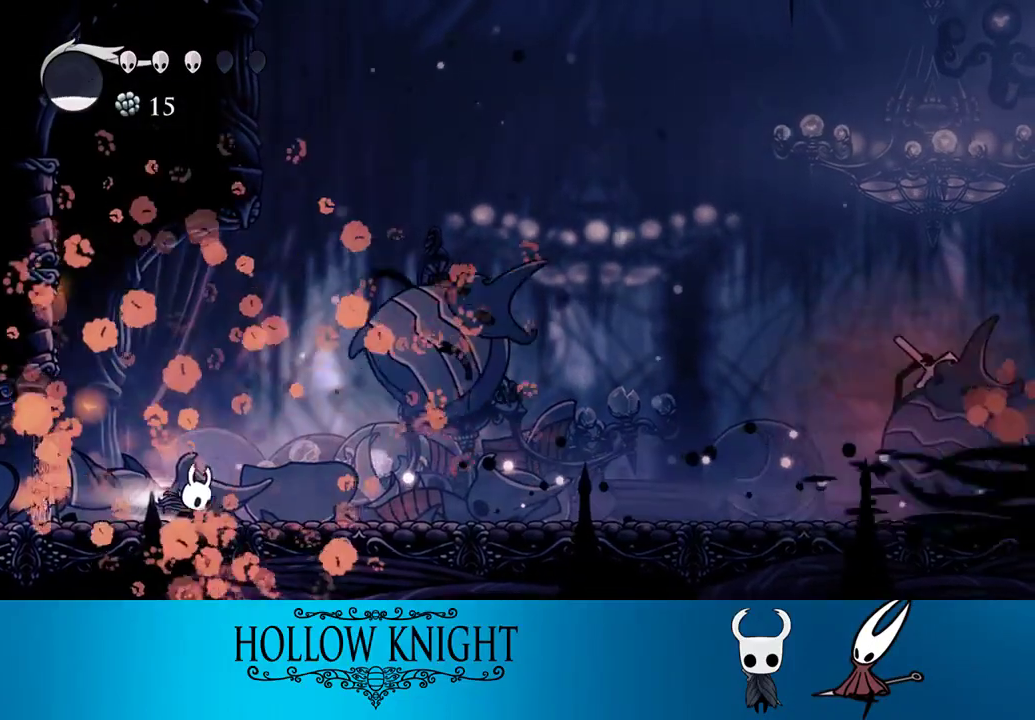
{"buttons": ["DPAD_RIGHT"], "events": [[33, "R2", "down"], [300, "R2", "up"]]}
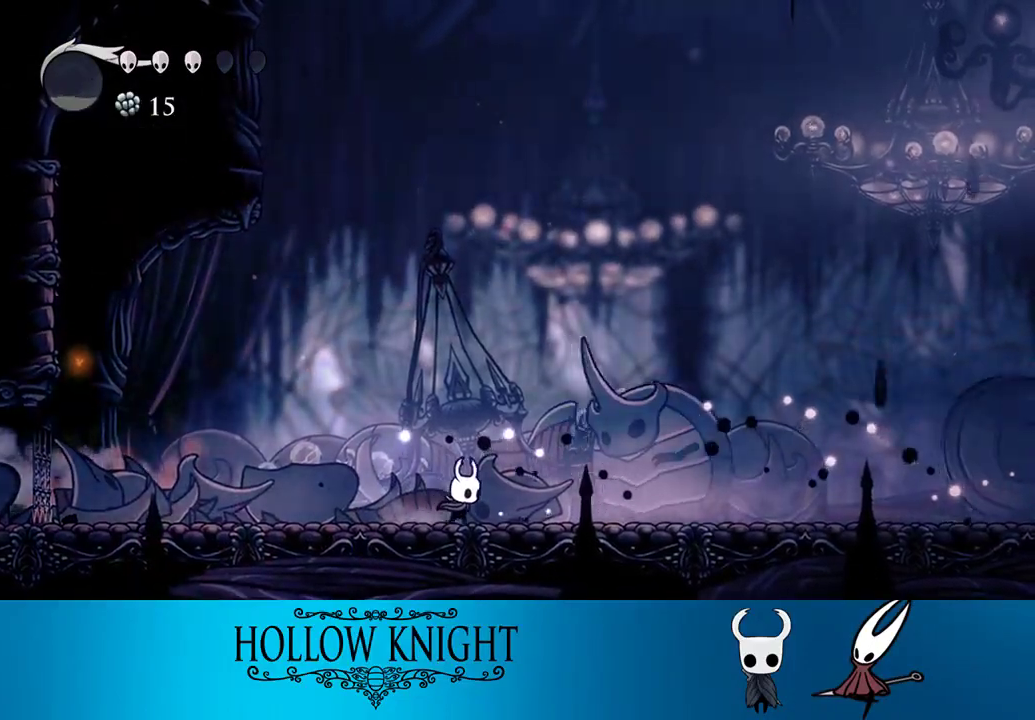
{"buttons": ["CROSS", "DPAD_LEFT"], "events": [[67, "CROSS", "down"], [100, "DPAD_RIGHT", "up"], [167, "DPAD_LEFT", "down"]]}
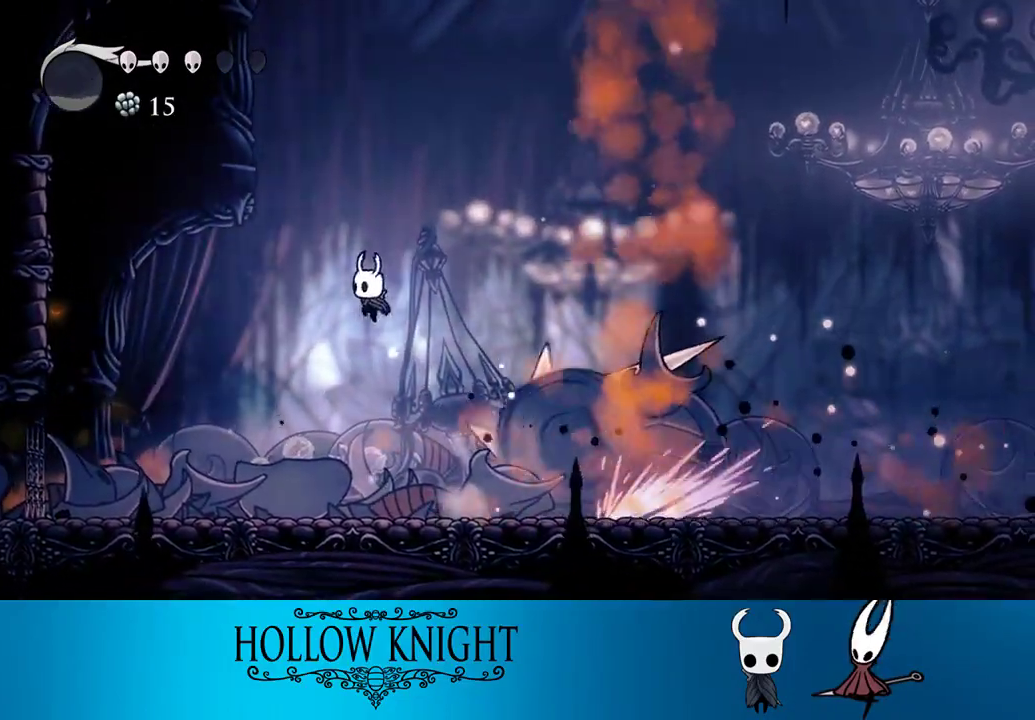
{"buttons": ["DPAD_RIGHT"], "events": [[100, "CROSS", "up"], [200, "DPAD_LEFT", "up"], [233, "DPAD_RIGHT", "down"]]}
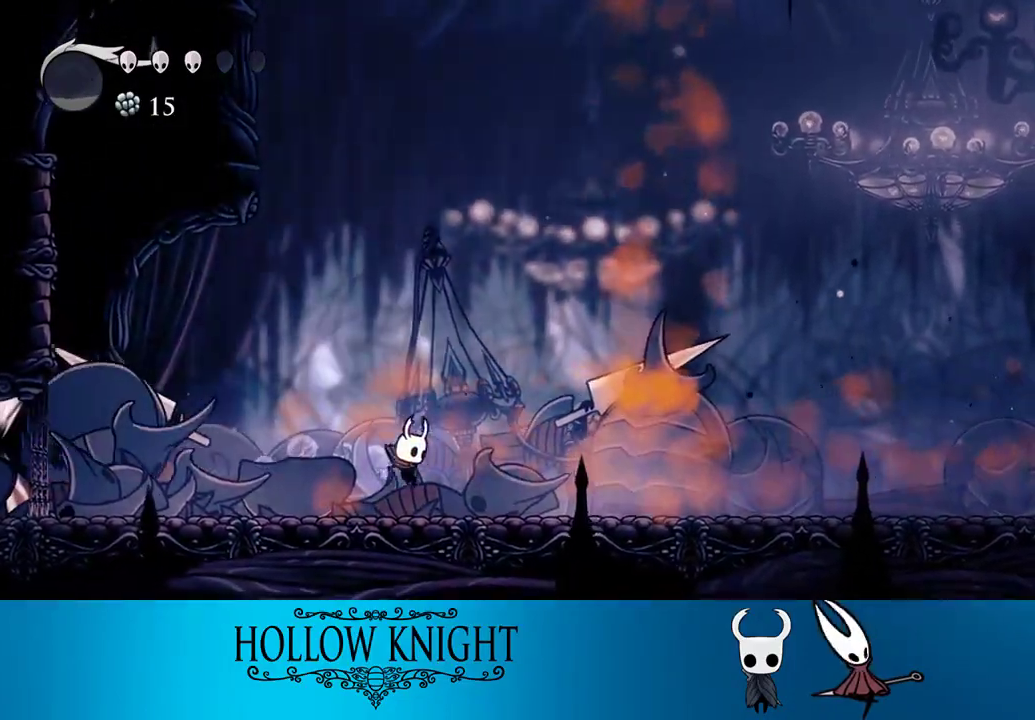
{"buttons": ["DPAD_LEFT"], "events": [[267, "DPAD_RIGHT", "up"], [300, "DPAD_LEFT", "down"]]}